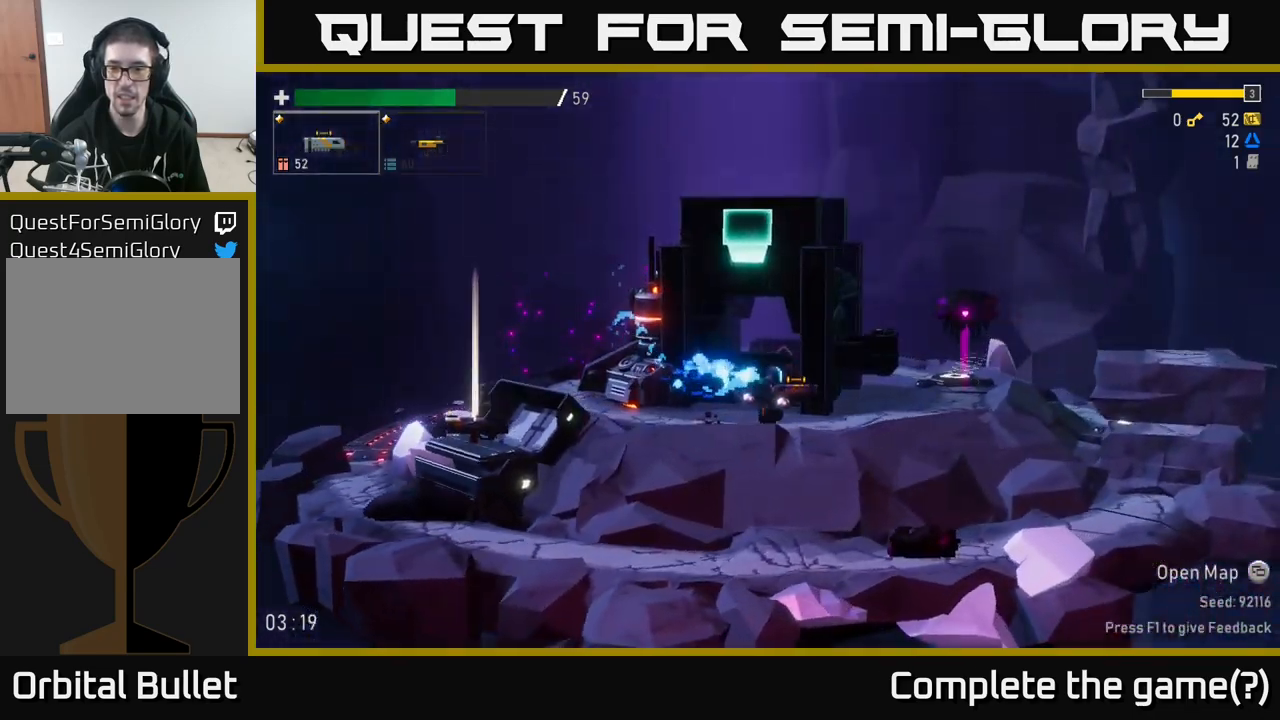
Gameplay with a controller (Xbox layout); each line is a JSON object with the inputs held at the frame after it. "events" lists button and stick changes between this image and that frame as [ms after this image, input, new state], when the widget could be followed in between.
{"buttons": ["A"], "left_stick": "right", "right_stick": "center", "events": [[450, "A", "down"]]}
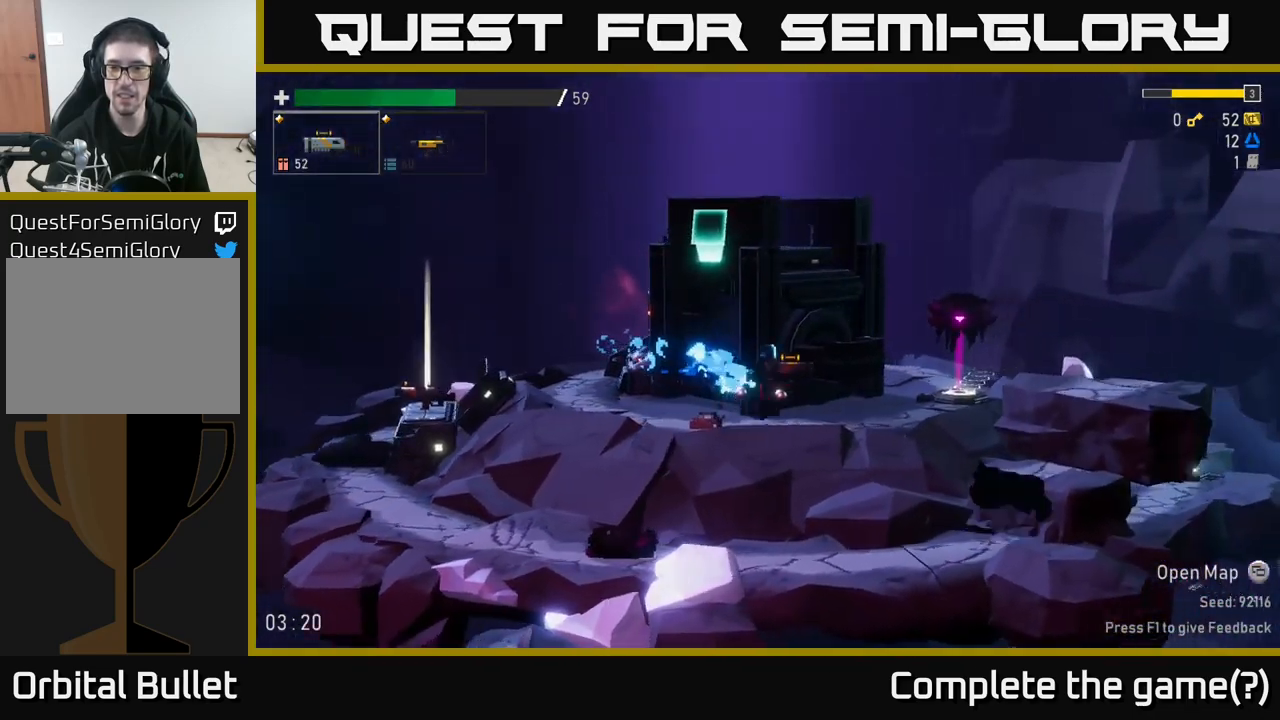
{"buttons": [], "left_stick": "right", "right_stick": "center", "events": [[67, "A", "up"]]}
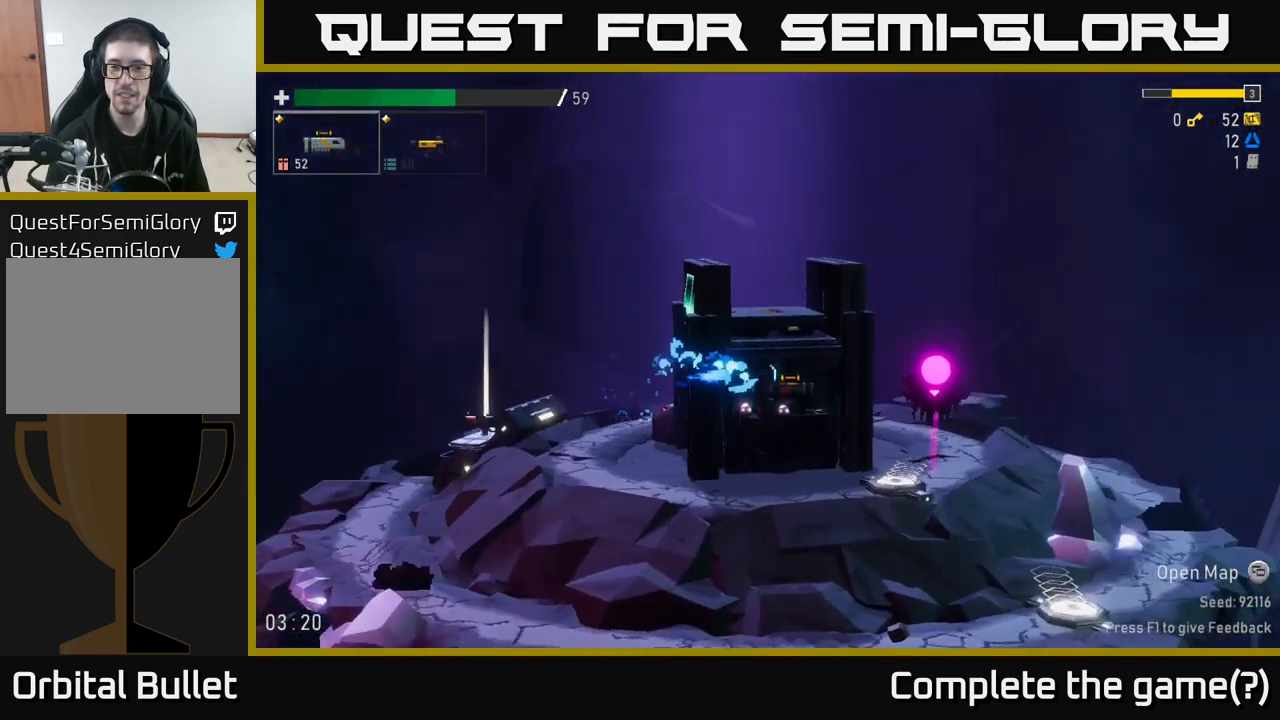
{"buttons": [], "left_stick": "right", "right_stick": "center", "events": [[100, "R2", "down"], [200, "R2", "up"]]}
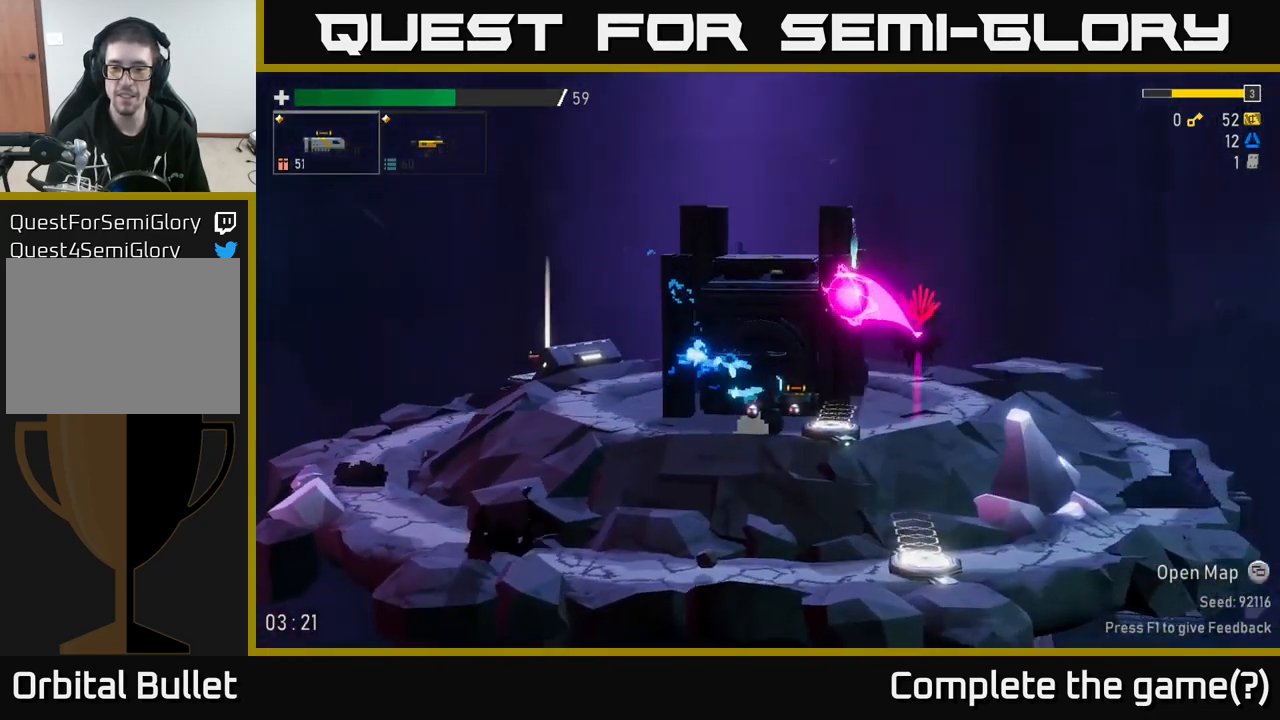
{"buttons": [], "left_stick": "center", "right_stick": "center", "events": [[200, "A", "down"], [300, "A", "up"], [300, "R2", "down"], [417, "R2", "up"], [500, "left_stick", "center"]]}
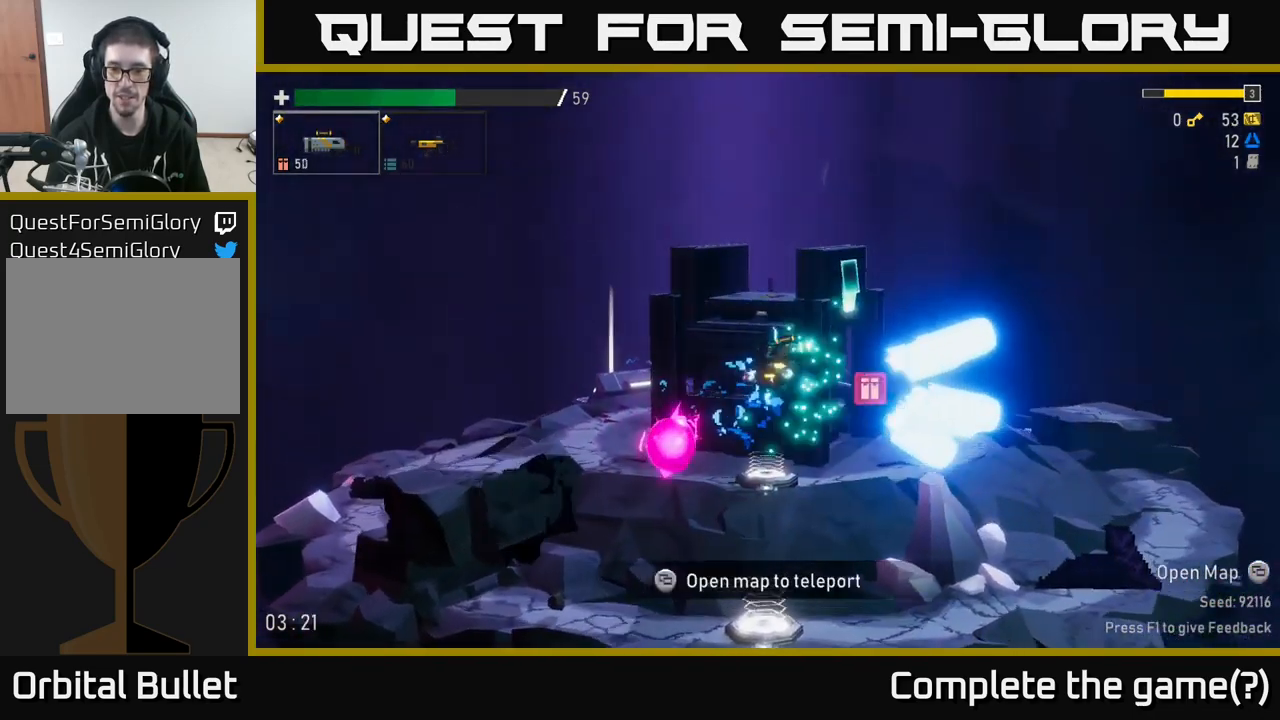
{"buttons": [], "left_stick": "right", "right_stick": "center", "events": [[234, "left_stick", "right"], [284, "R2", "down"], [401, "R2", "up"]]}
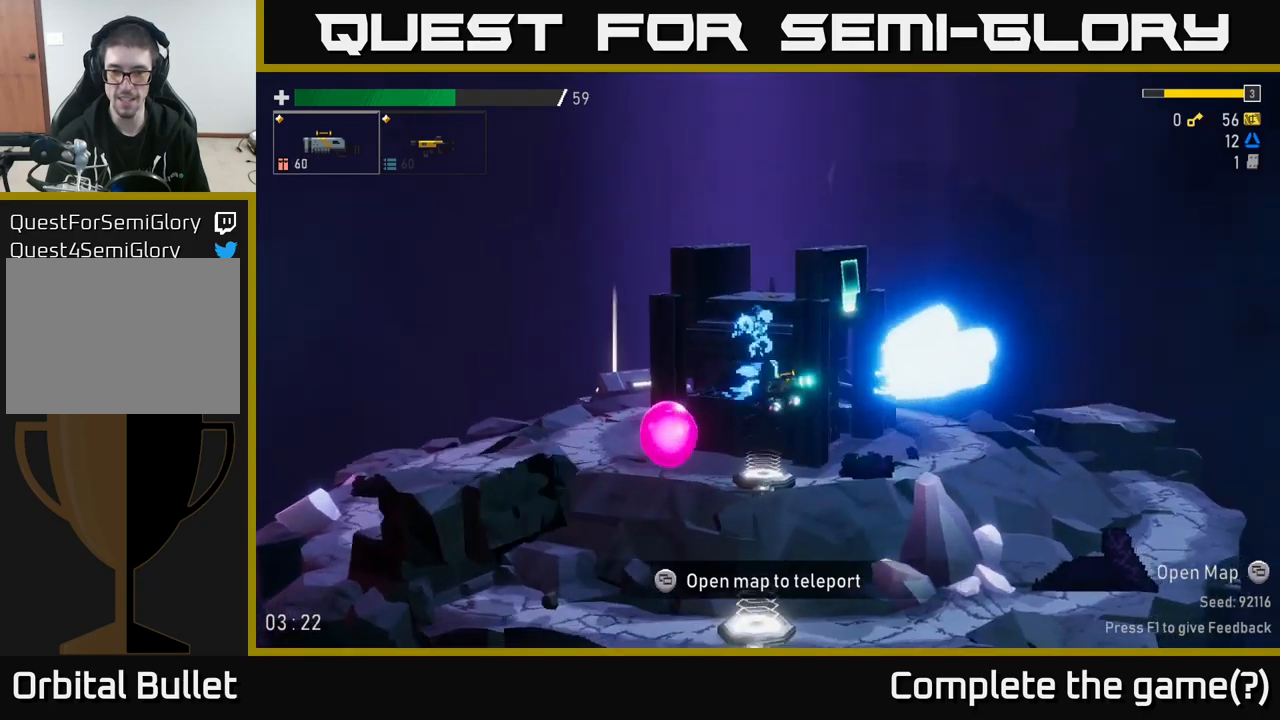
{"buttons": [], "left_stick": "right", "right_stick": "center", "events": []}
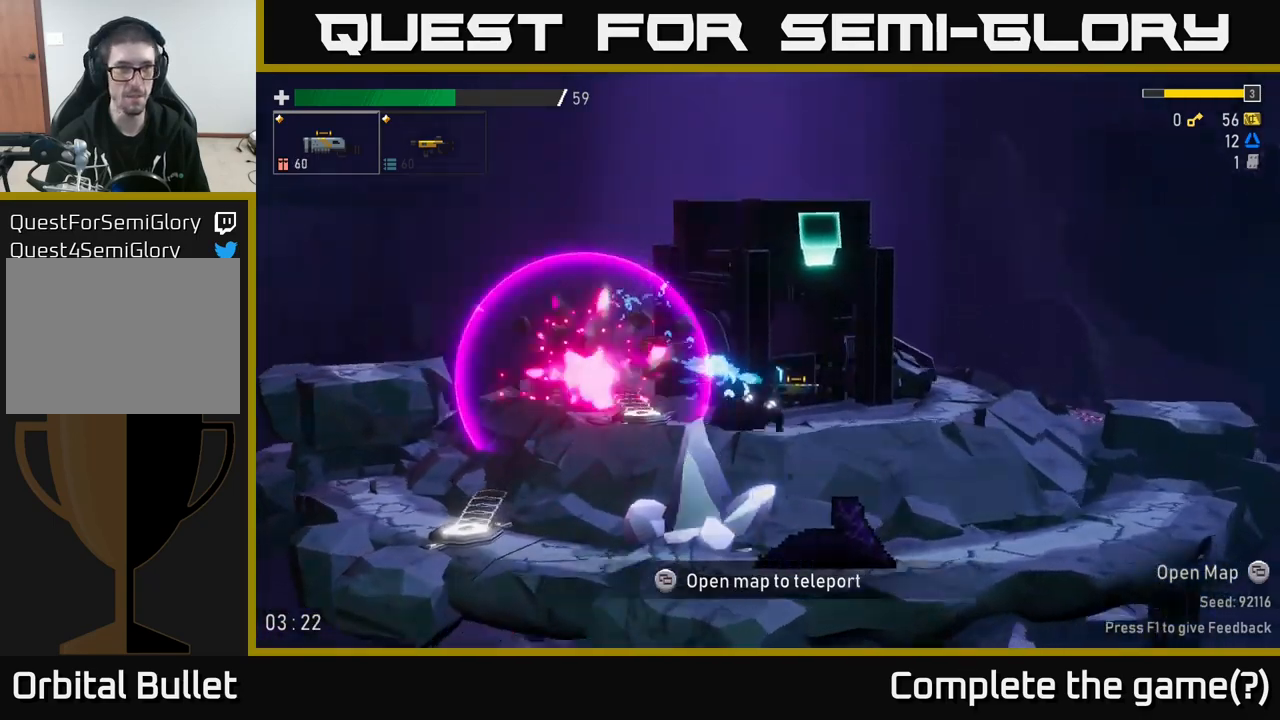
{"buttons": [], "left_stick": "left", "right_stick": "center", "events": [[117, "left_stick", "left"]]}
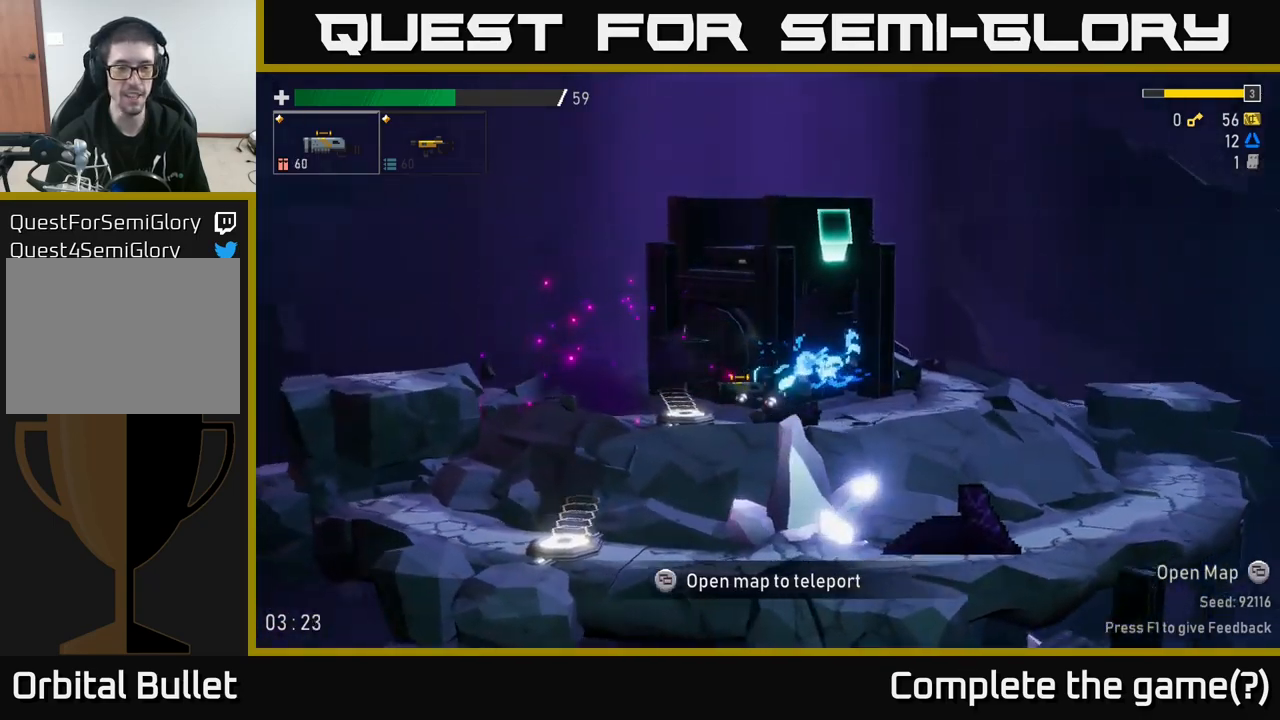
{"buttons": [], "left_stick": "left", "right_stick": "center", "events": []}
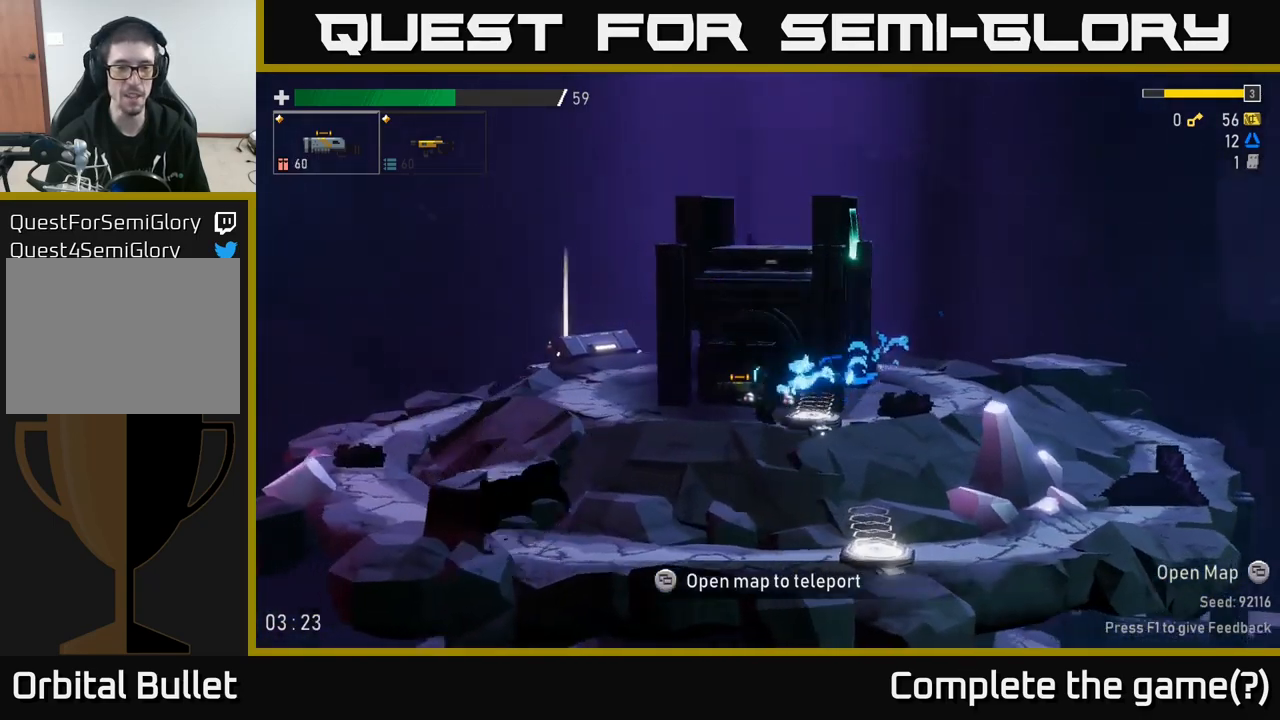
{"buttons": [], "left_stick": "left", "right_stick": "center", "events": []}
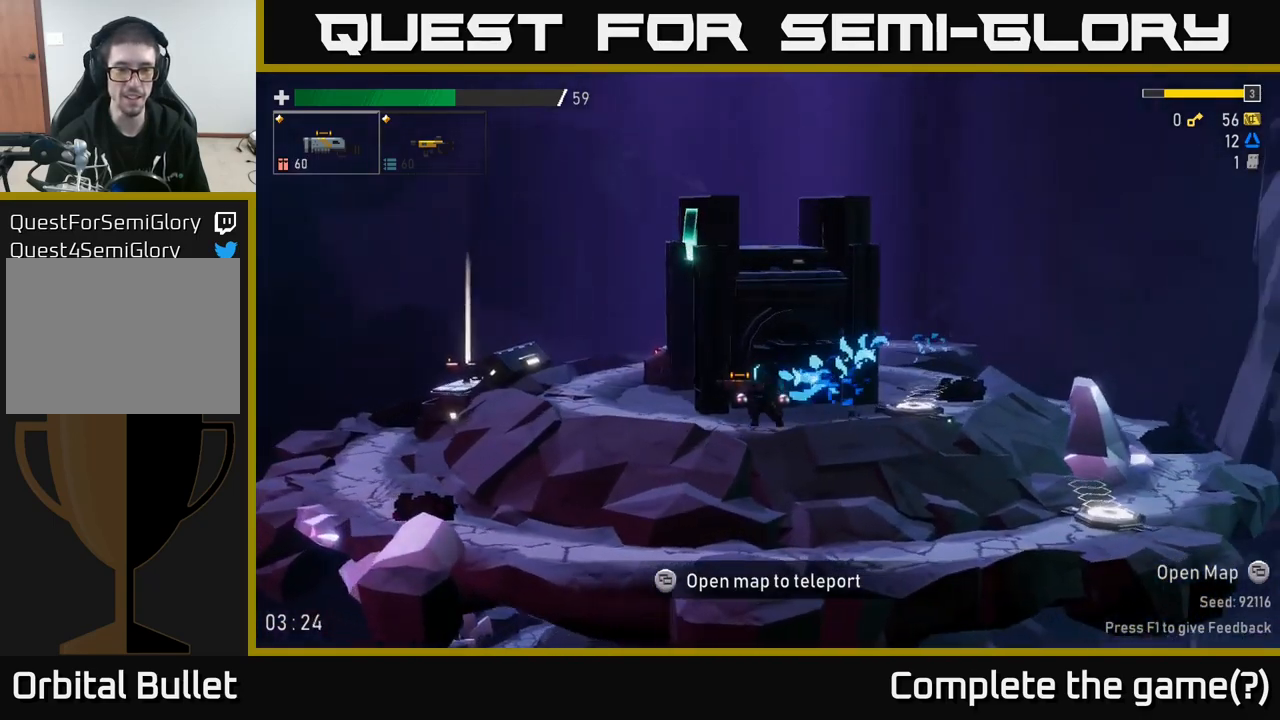
{"buttons": [], "left_stick": "left", "right_stick": "center", "events": []}
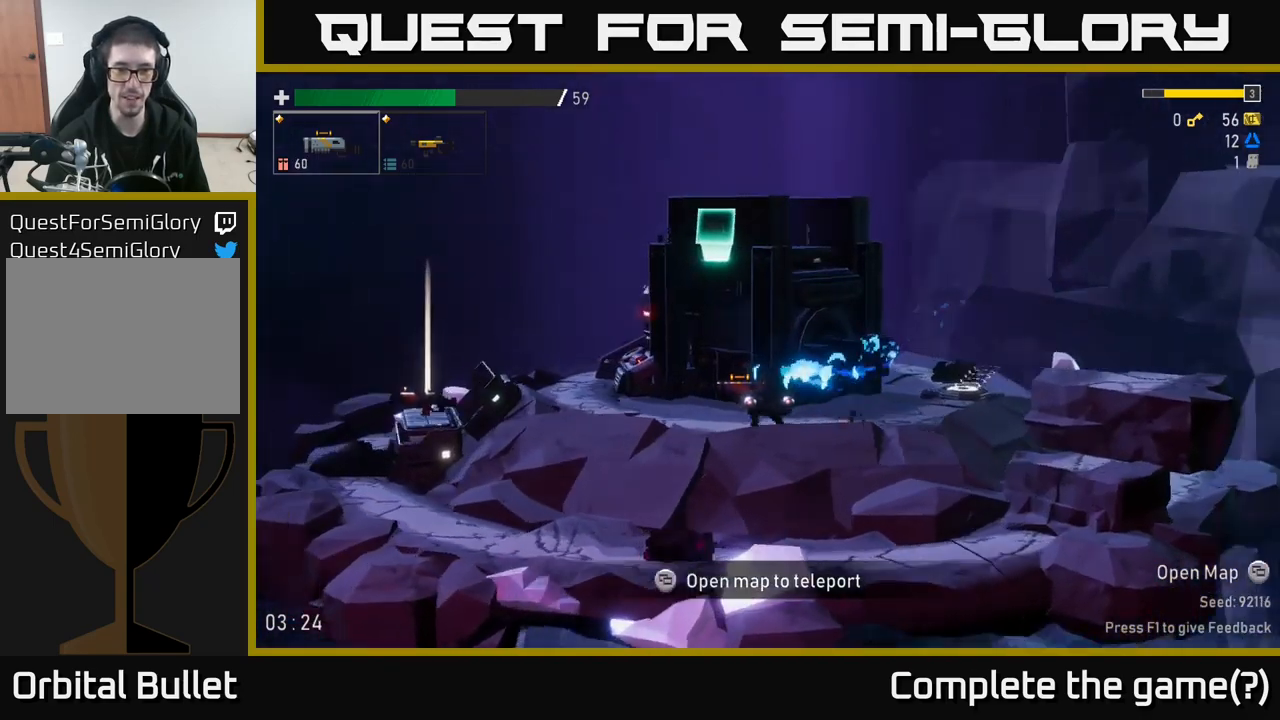
{"buttons": [], "left_stick": "left", "right_stick": "center", "events": [[400, "A", "down"], [450, "A", "up"]]}
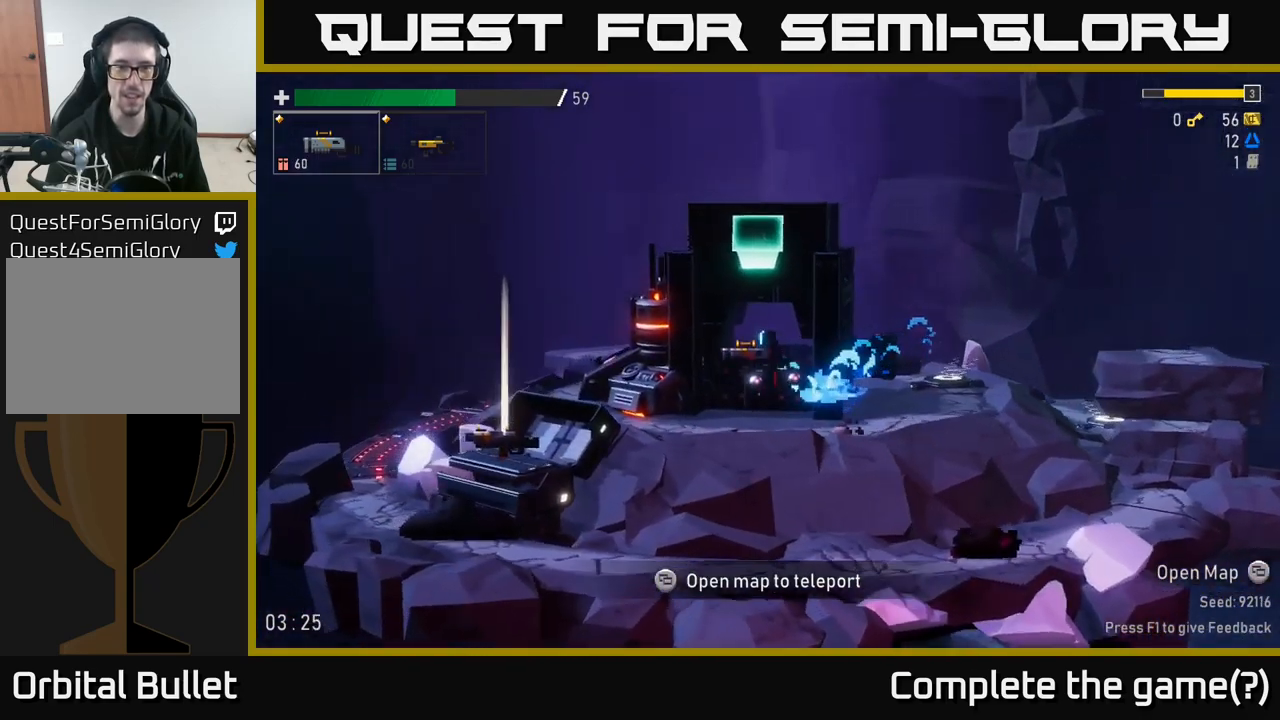
{"buttons": [], "left_stick": "left", "right_stick": "center", "events": []}
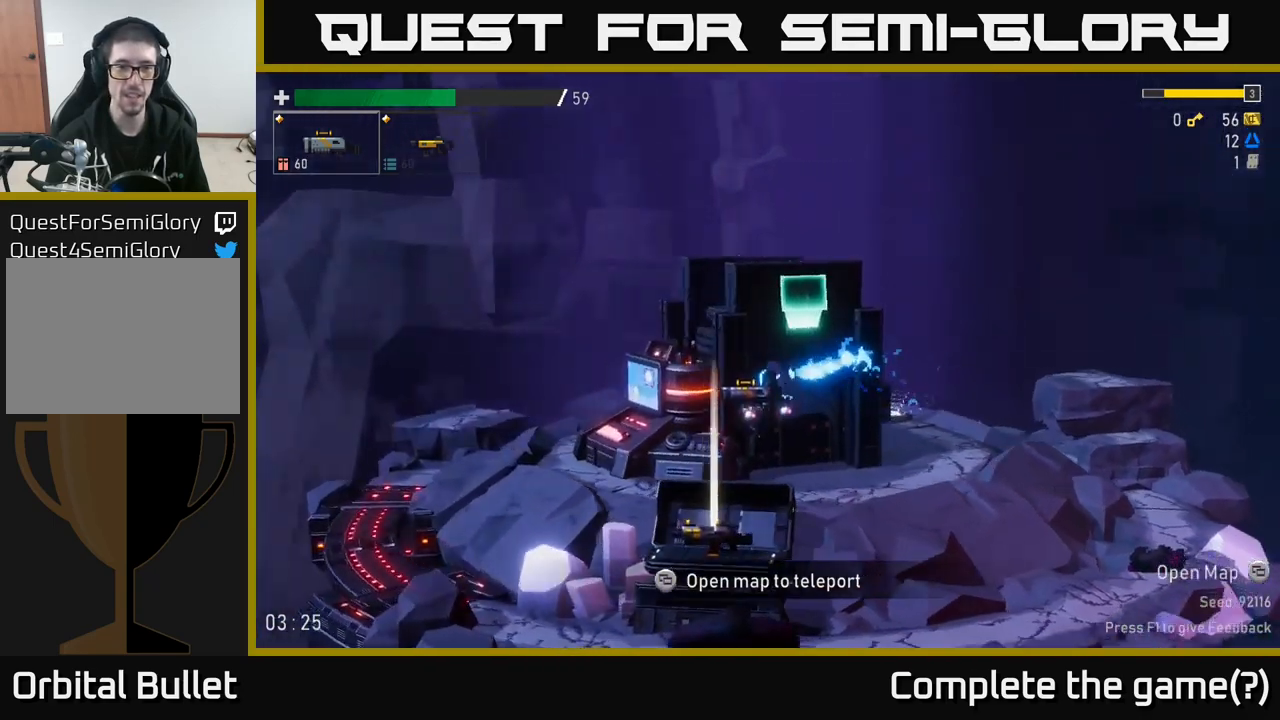
{"buttons": [], "left_stick": "left", "right_stick": "center", "events": []}
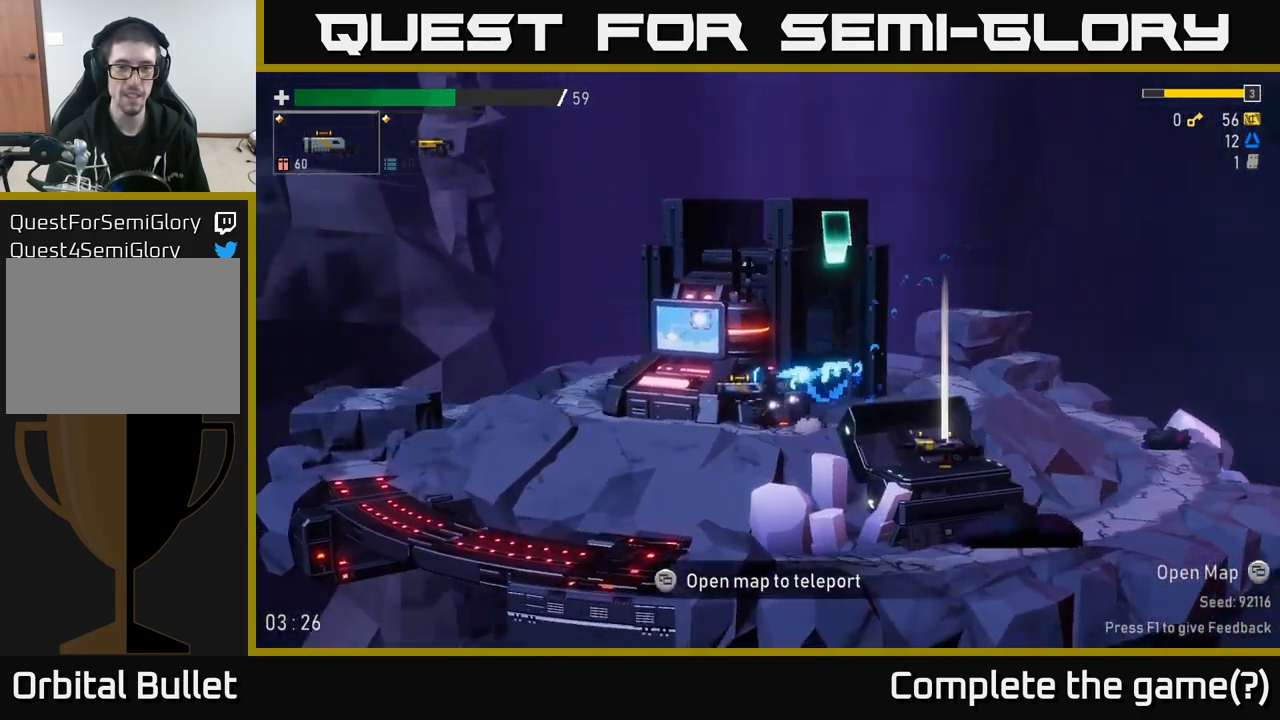
{"buttons": [], "left_stick": "center", "right_stick": "center", "events": [[400, "left_stick", "center"]]}
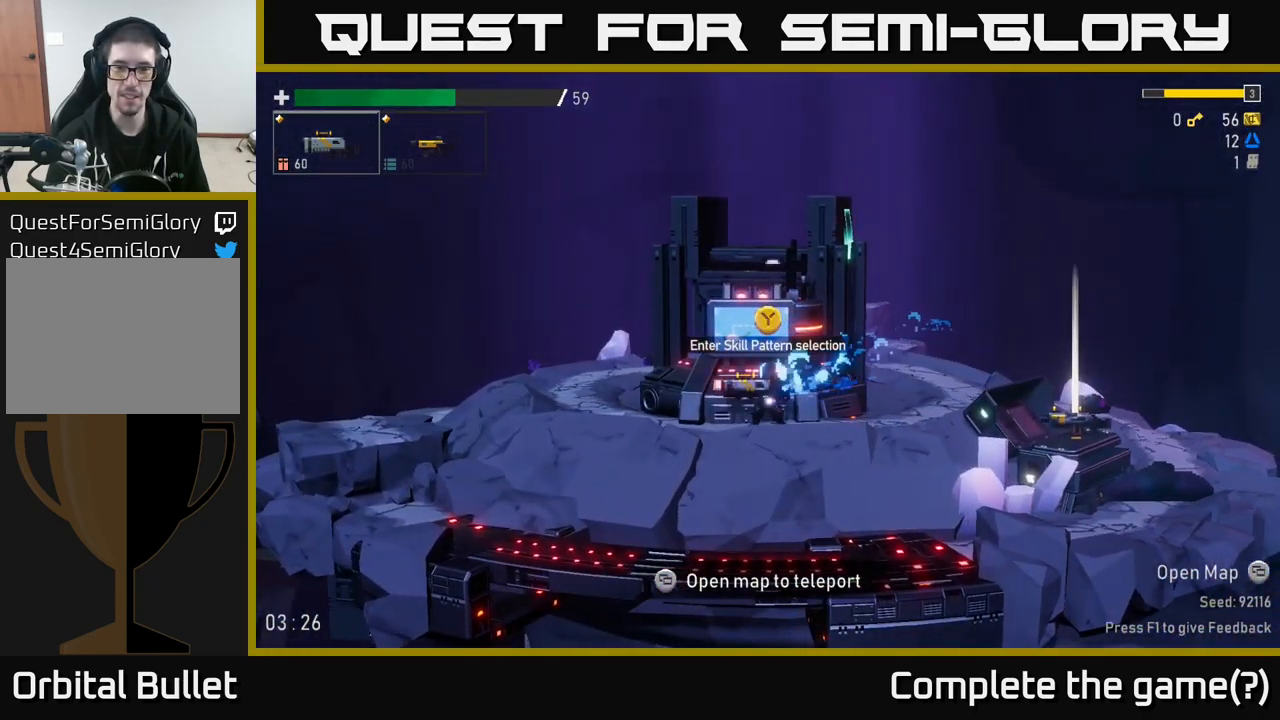
{"buttons": ["Y"], "left_stick": "center", "right_stick": "center", "events": [[467, "Y", "down"]]}
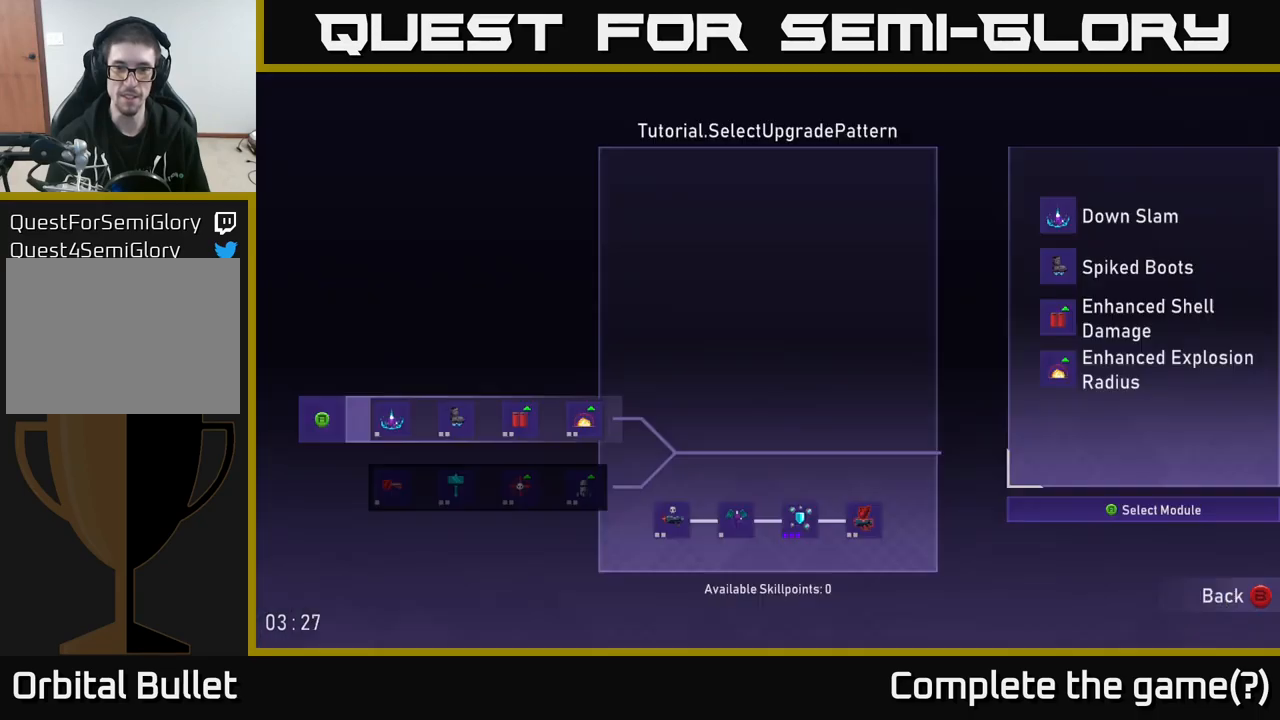
{"buttons": [], "left_stick": "center", "right_stick": "center", "events": [[34, "Y", "up"]]}
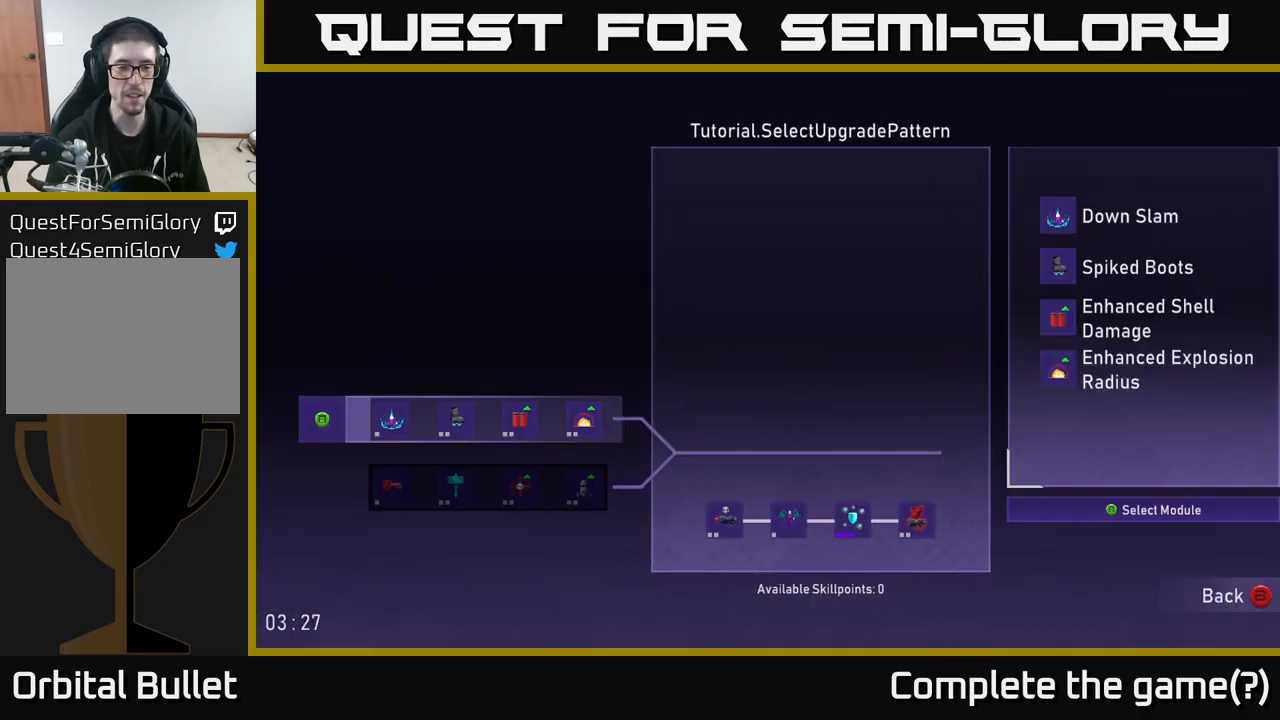
{"buttons": [], "left_stick": "center", "right_stick": "center", "events": []}
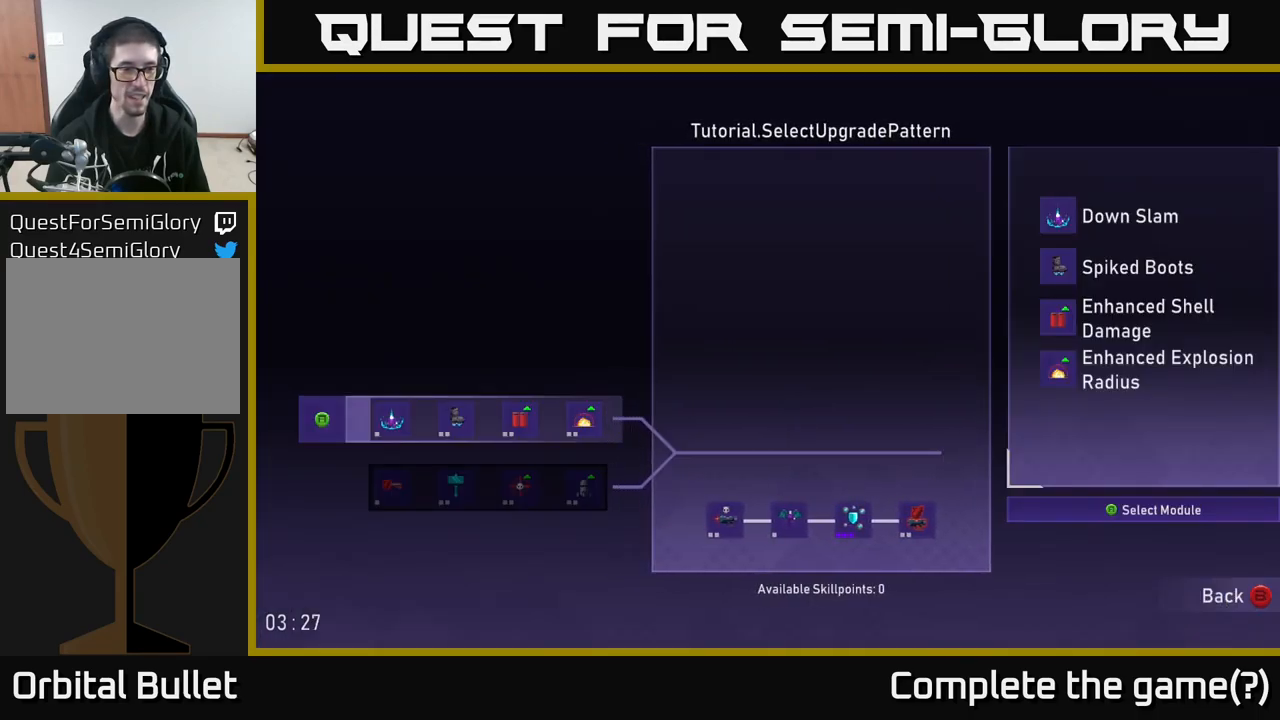
{"buttons": [], "left_stick": "up", "right_stick": "center", "events": [[100, "left_stick", "down"], [384, "left_stick", "center"], [467, "left_stick", "up"]]}
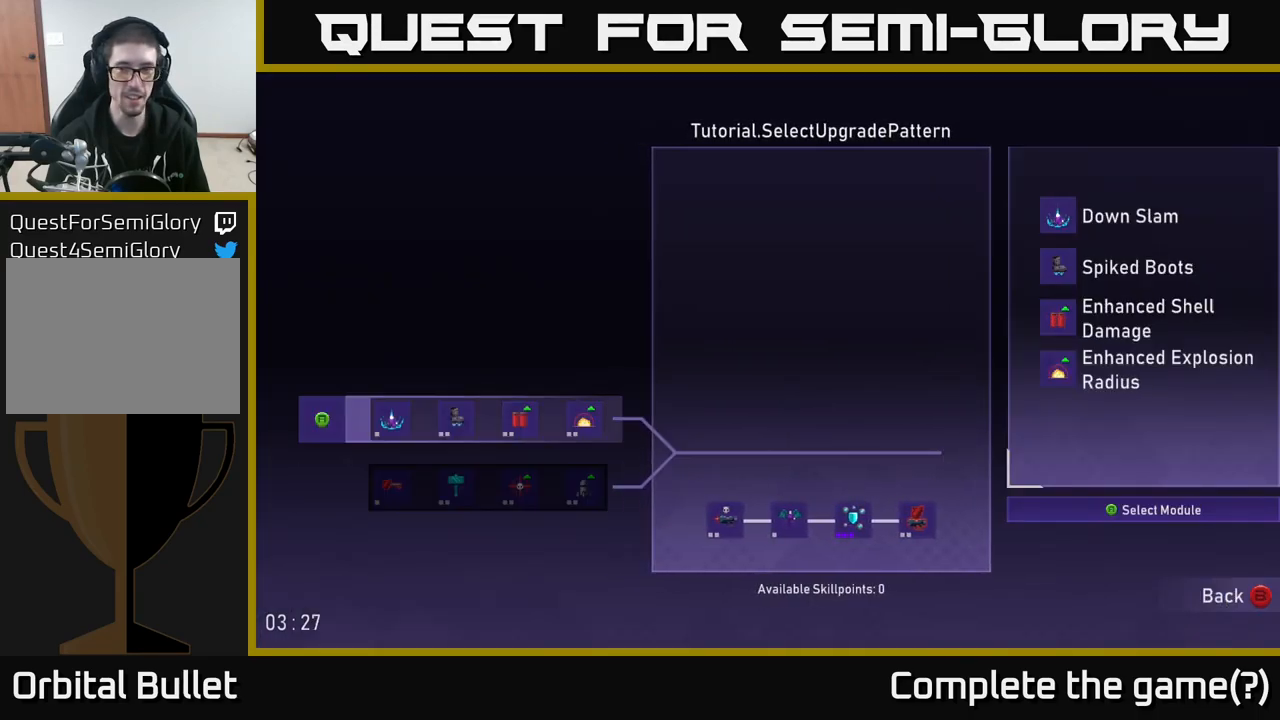
{"buttons": [], "left_stick": "center", "right_stick": "center", "events": [[167, "left_stick", "center"]]}
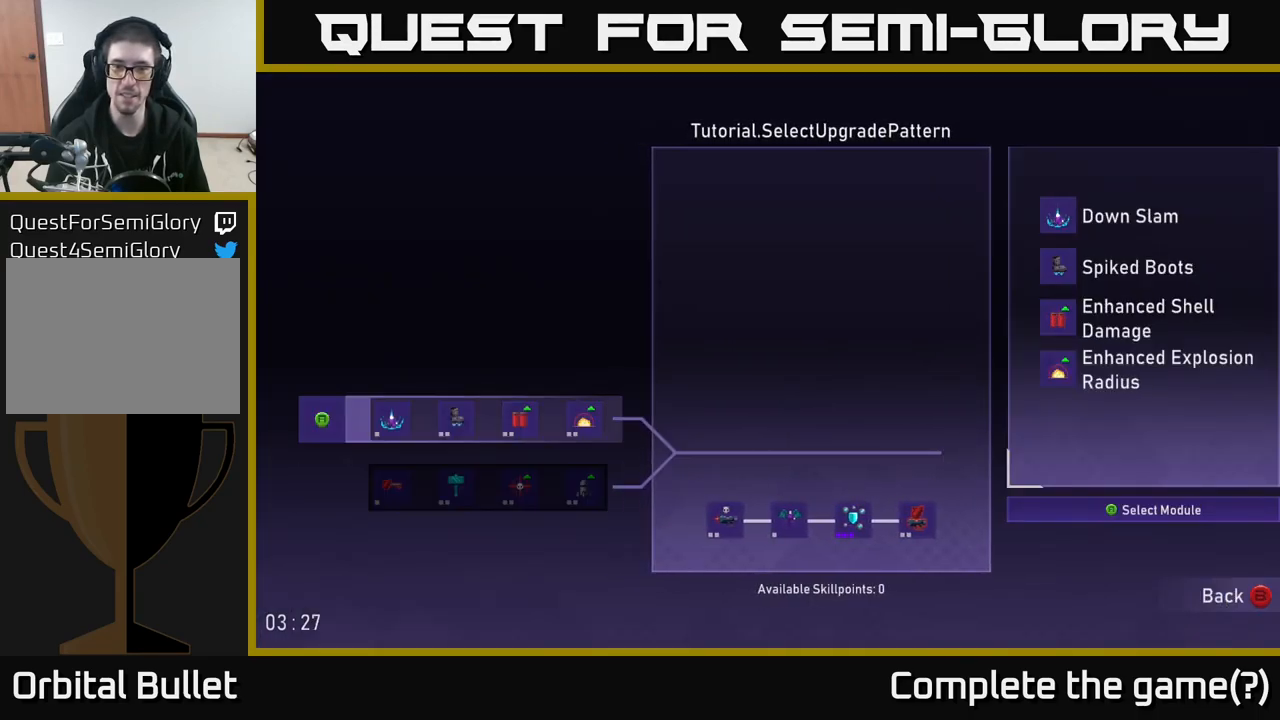
{"buttons": [], "left_stick": "down", "right_stick": "center", "events": [[400, "left_stick", "down"]]}
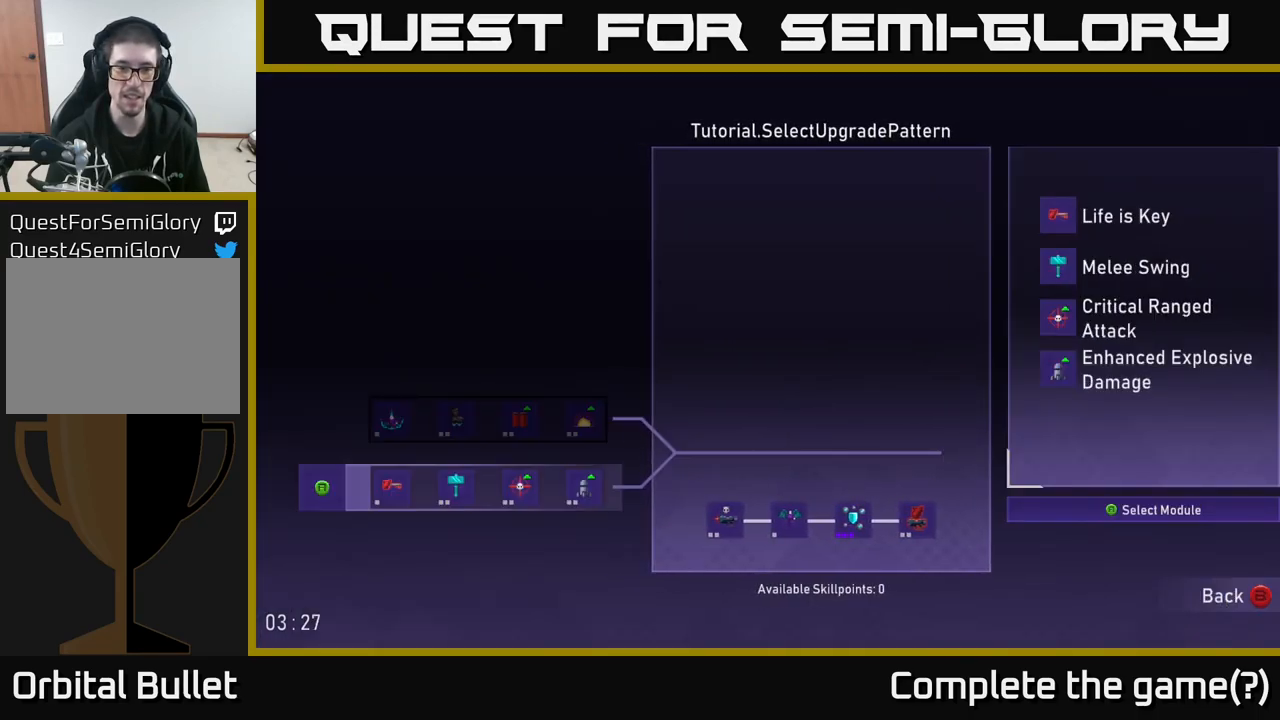
{"buttons": [], "left_stick": "center", "right_stick": "center", "events": [[200, "left_stick", "up"], [417, "left_stick", "center"]]}
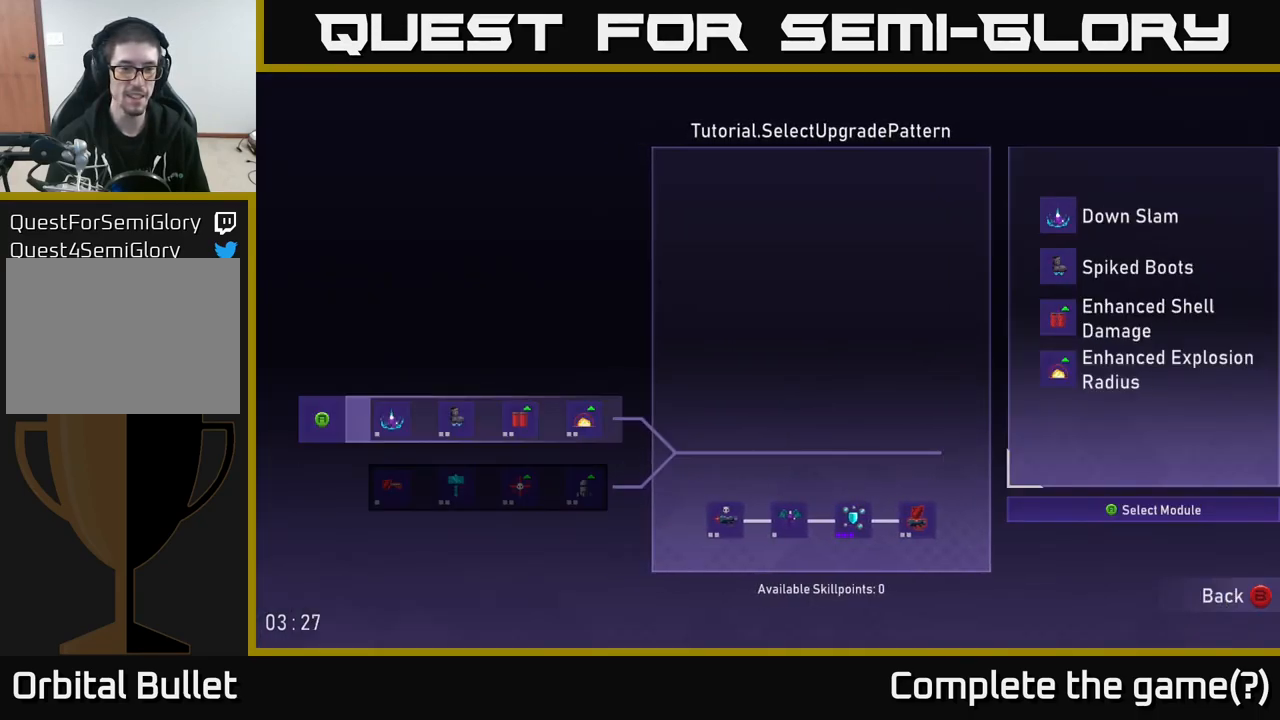
{"buttons": [], "left_stick": "center", "right_stick": "center", "events": []}
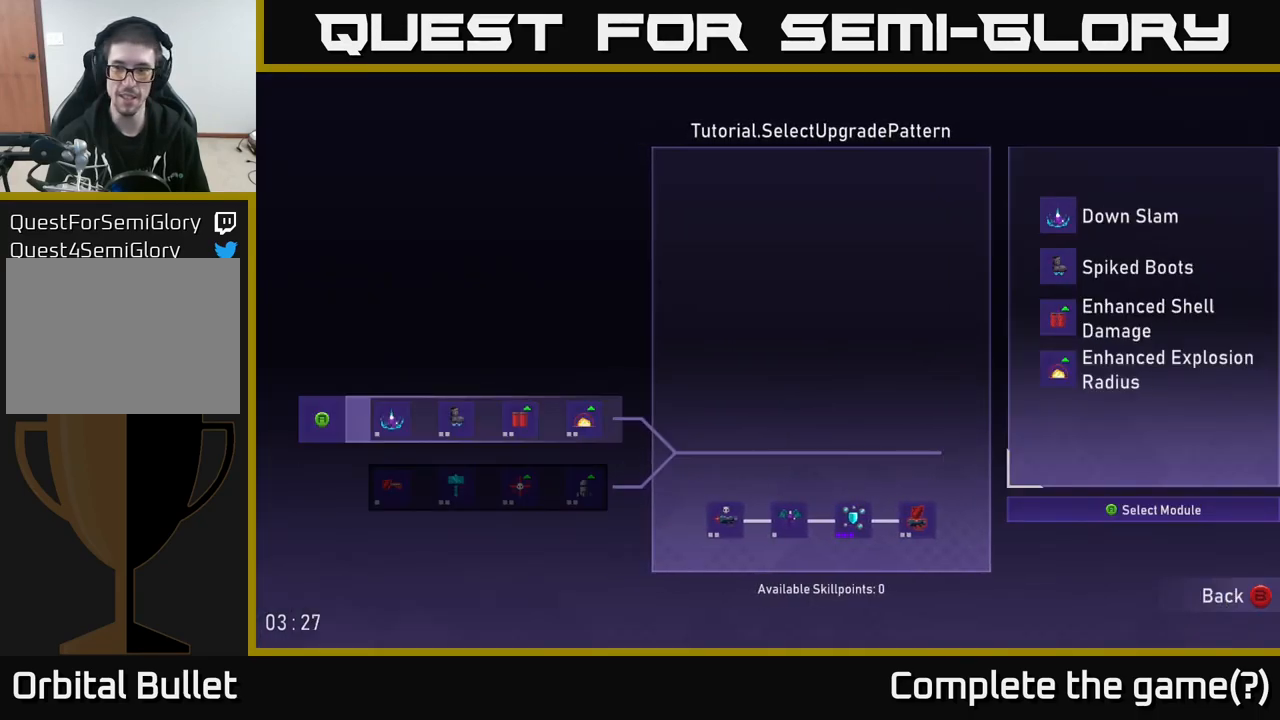
{"buttons": [], "left_stick": "right", "right_stick": "center", "events": [[17, "left_stick", "down"], [217, "left_stick", "center"], [367, "left_stick", "right"]]}
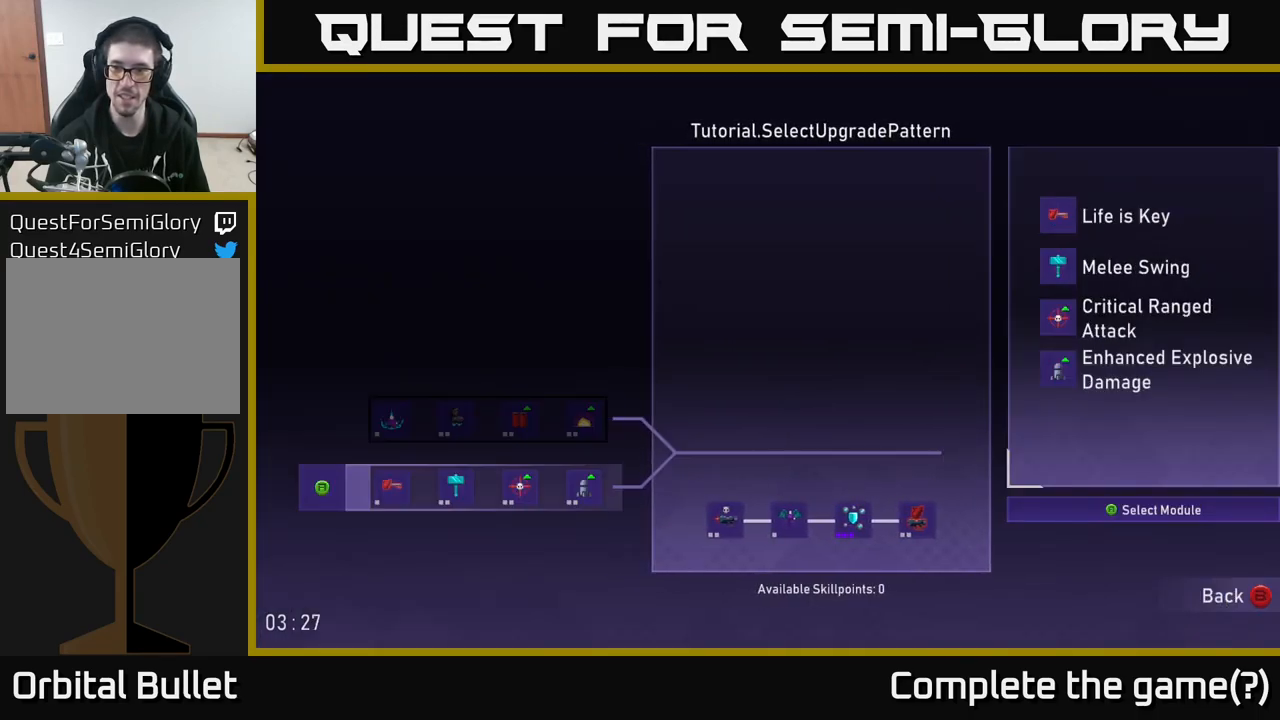
{"buttons": [], "left_stick": "up", "right_stick": "center", "events": [[84, "left_stick", "center"], [350, "left_stick", "up"]]}
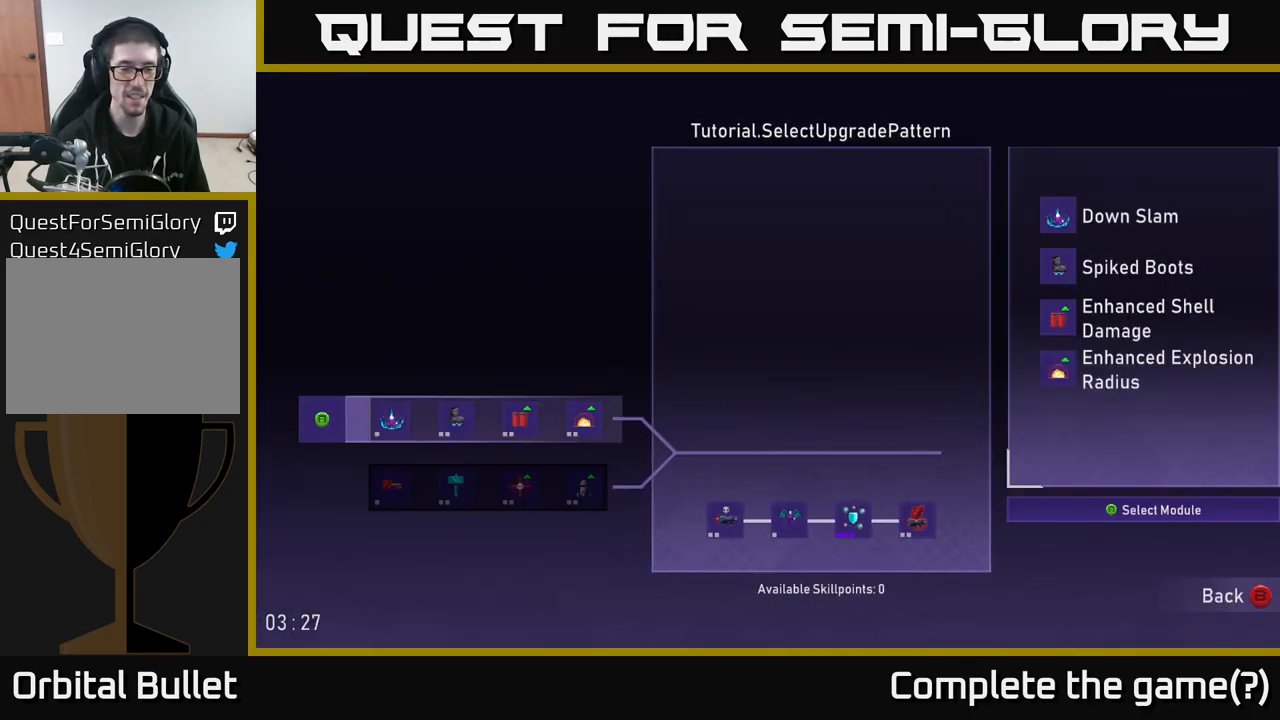
{"buttons": [], "left_stick": "center", "right_stick": "center", "events": [[100, "left_stick", "center"]]}
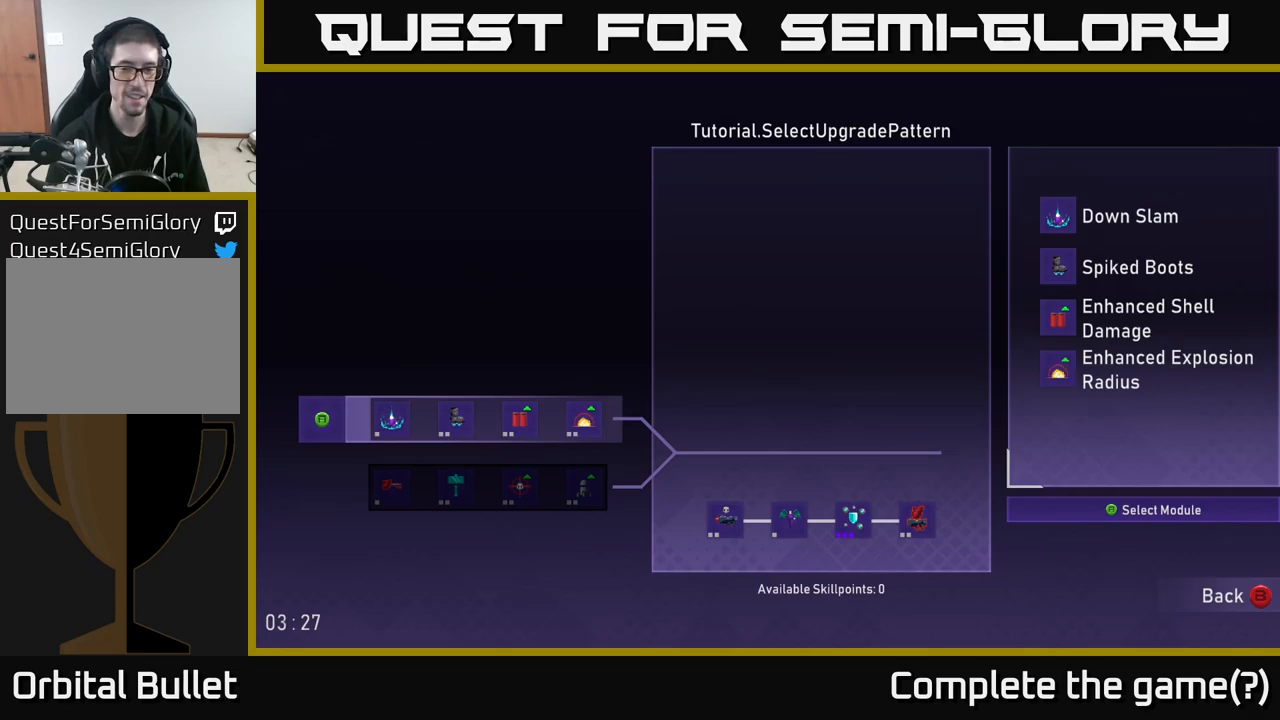
{"buttons": [], "left_stick": "center", "right_stick": "center", "events": []}
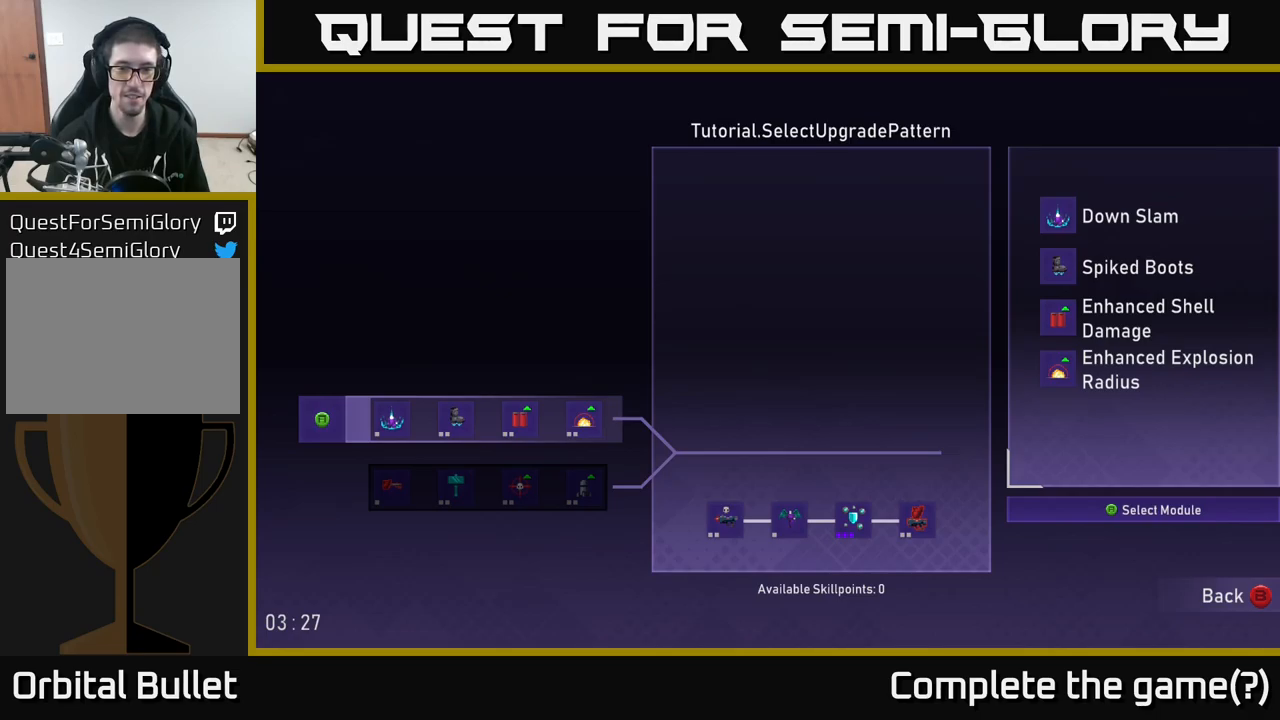
{"buttons": [], "left_stick": "center", "right_stick": "center", "events": [[34, "left_stick", "down"], [300, "left_stick", "up"], [467, "left_stick", "center"]]}